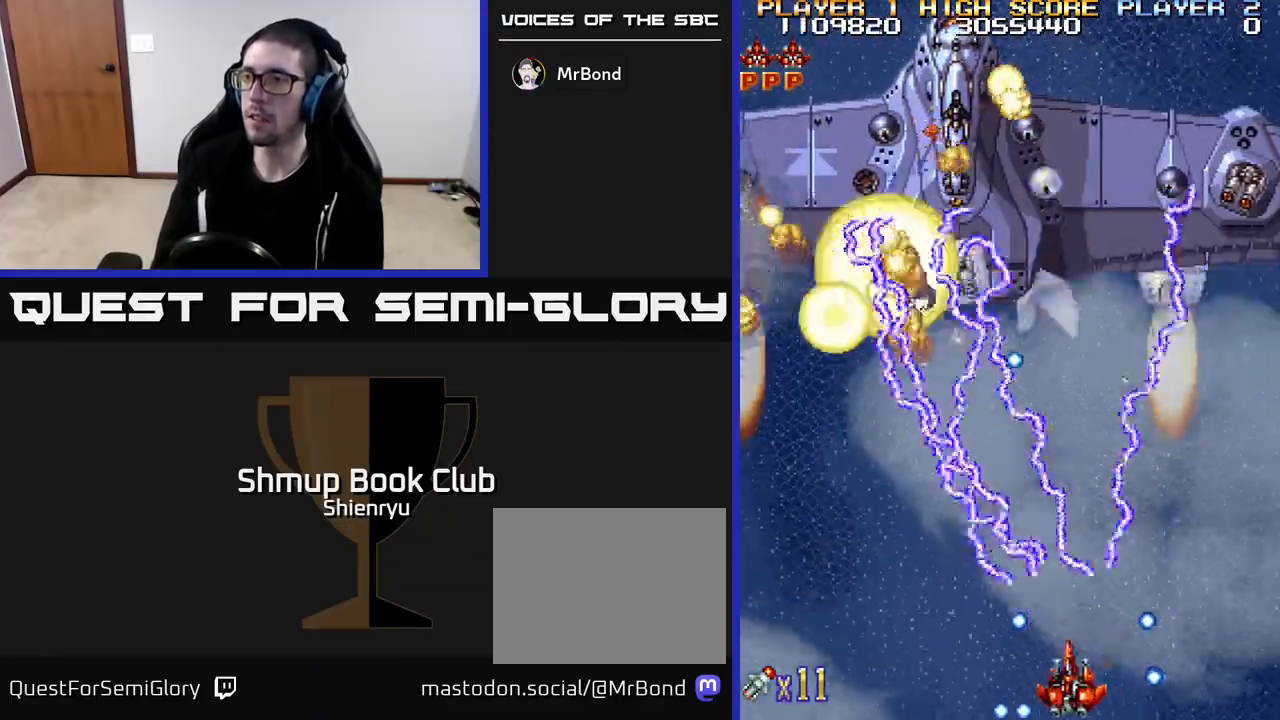
Gameplay with a controller (Xbox layout); each line is a JSON object with the inputs held at the frame after it. "events" lists button and stick changes between this image and that frame as [ms after this image, input, new state], when the widget could be followed in between. Not read: right_stick.
{"buttons": ["R2"], "left_stick": "center", "events": []}
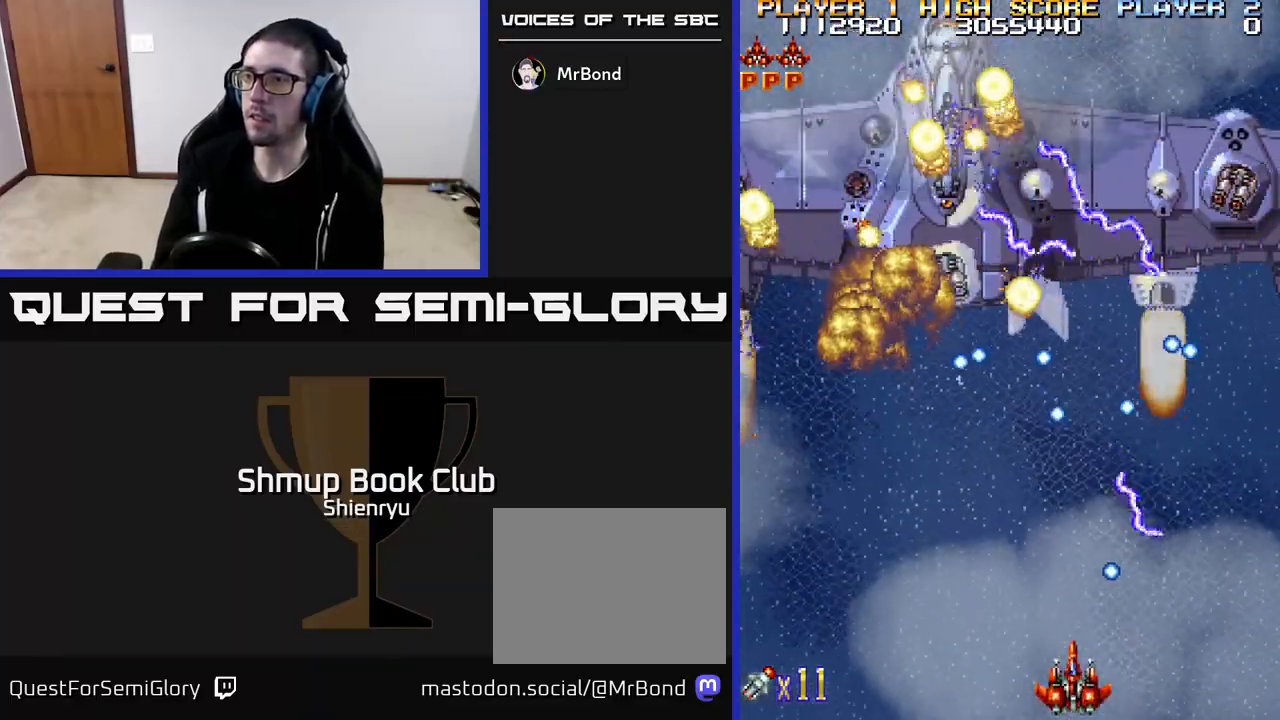
{"buttons": ["R2", "DPAD_LEFT"], "left_stick": "center", "events": [[167, "DPAD_LEFT", "down"]]}
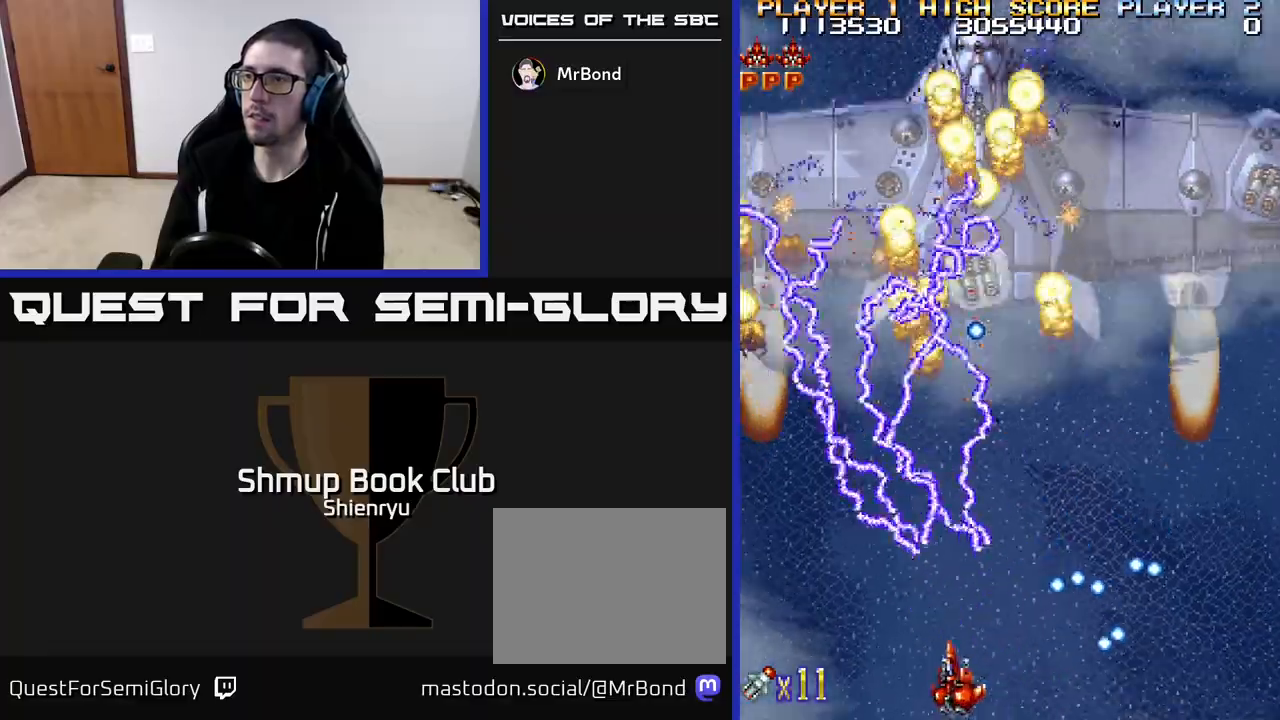
{"buttons": ["R2"], "left_stick": "center", "events": [[250, "DPAD_LEFT", "up"]]}
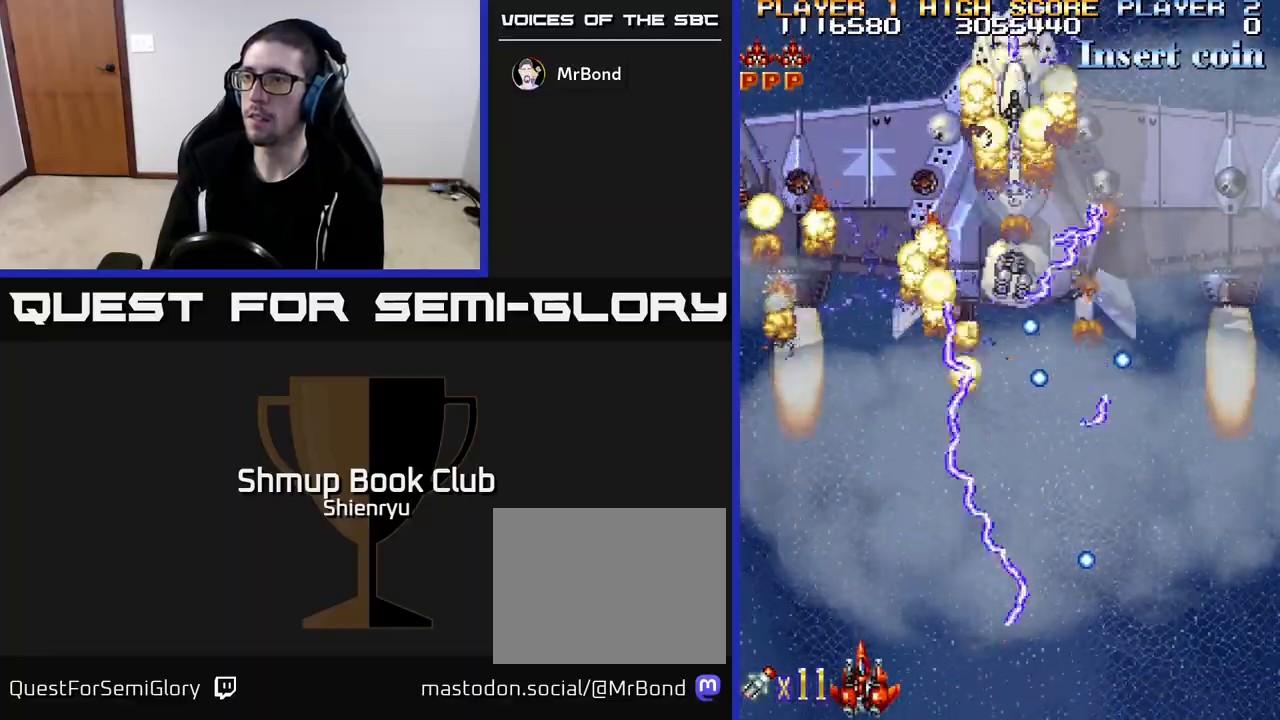
{"buttons": ["R2", "DPAD_UP"], "left_stick": "center", "events": [[267, "DPAD_LEFT", "down"], [350, "DPAD_UP", "down"], [433, "DPAD_LEFT", "up"]]}
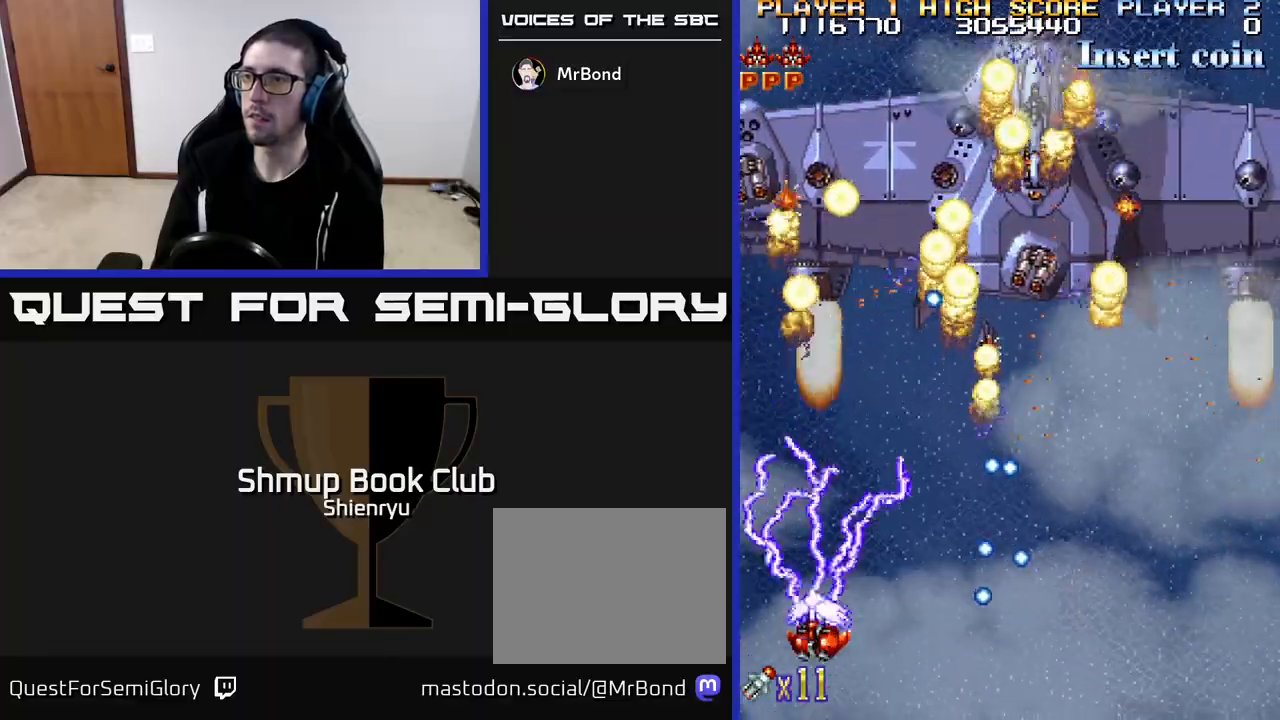
{"buttons": ["R2"], "left_stick": "center", "events": [[117, "DPAD_UP", "up"], [267, "DPAD_UP", "down"], [283, "DPAD_LEFT", "down"], [367, "DPAD_LEFT", "up"], [433, "DPAD_UP", "up"]]}
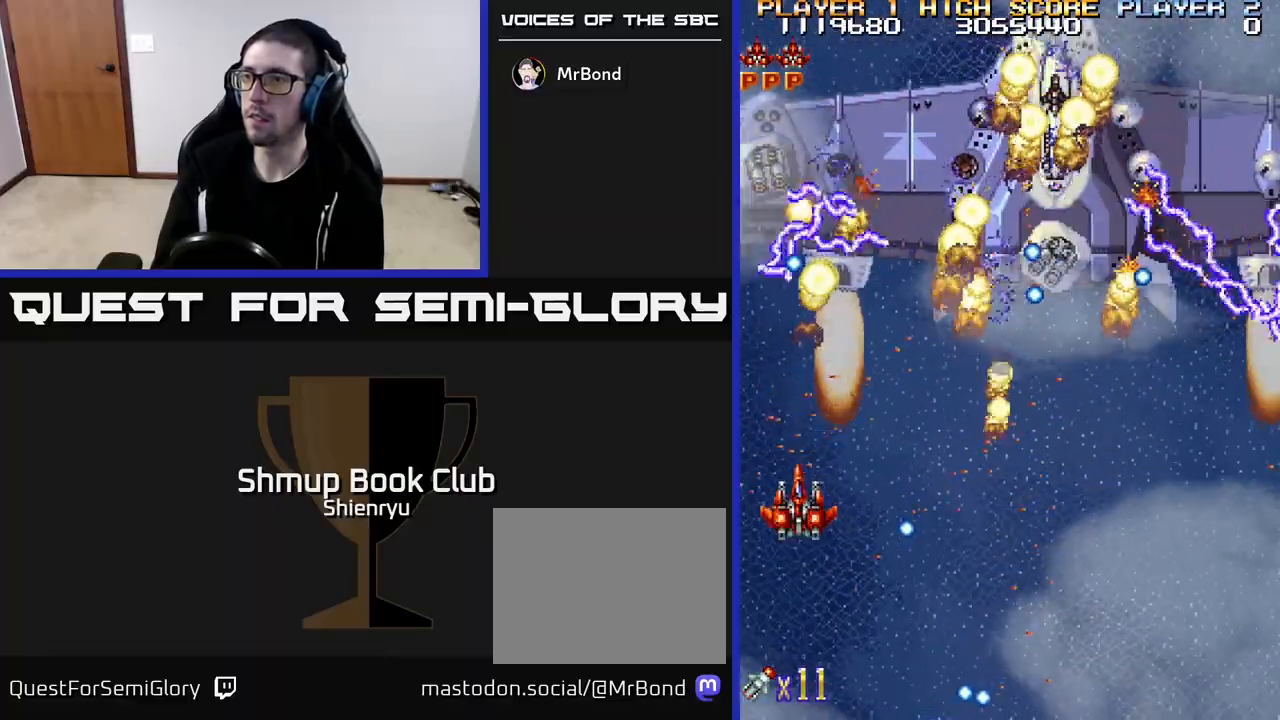
{"buttons": ["R2", "DPAD_RIGHT"], "left_stick": "center", "events": [[67, "DPAD_RIGHT", "down"], [83, "DPAD_DOWN", "down"], [483, "DPAD_DOWN", "up"]]}
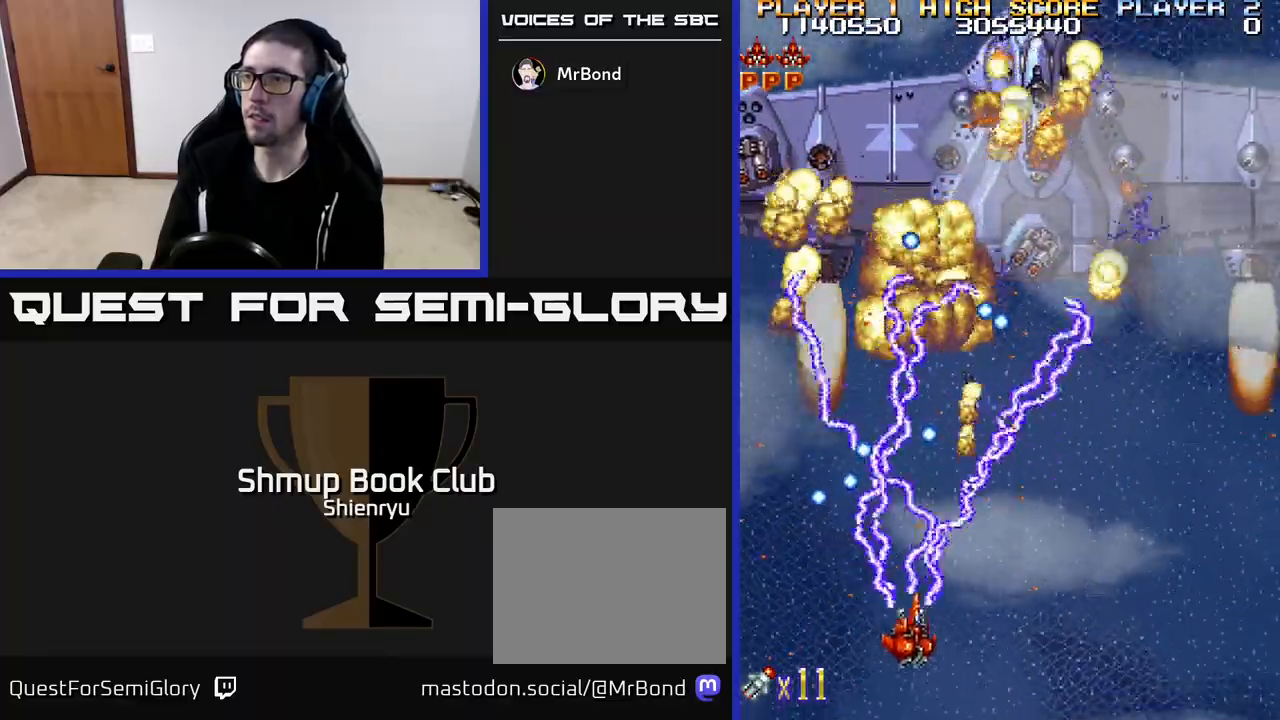
{"buttons": ["R2", "DPAD_RIGHT"], "left_stick": "center", "events": []}
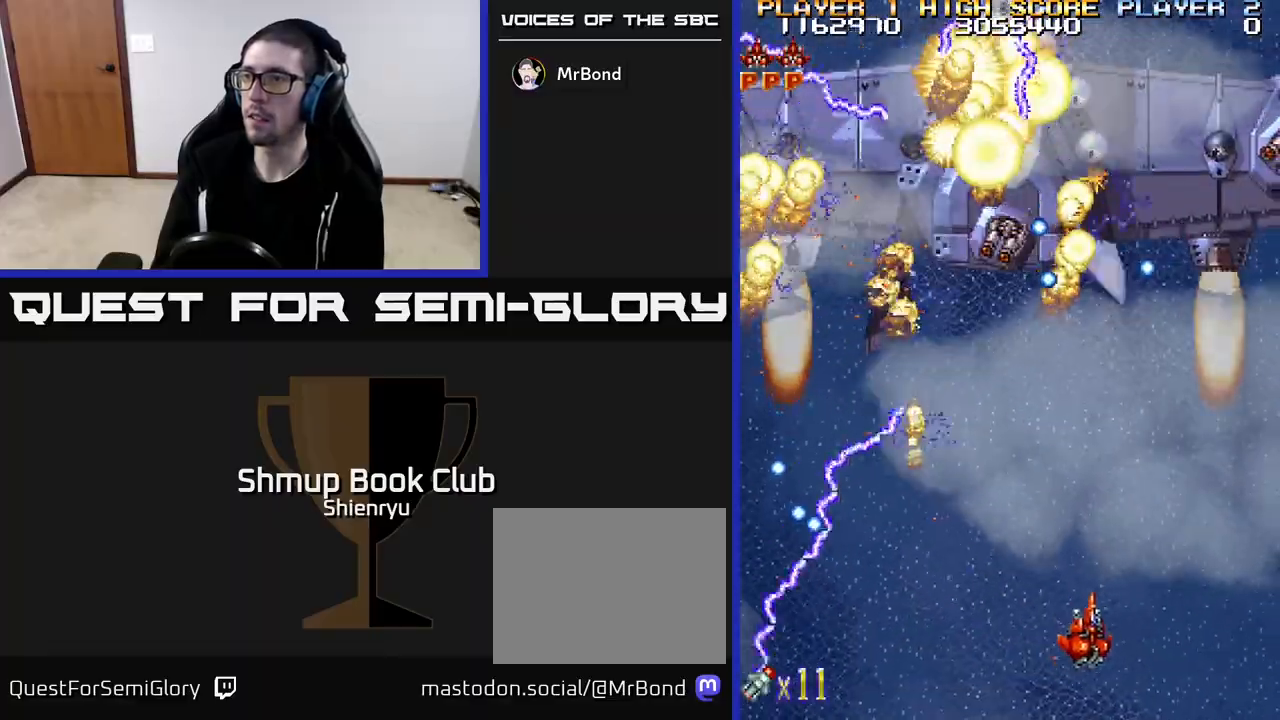
{"buttons": ["R2", "DPAD_RIGHT"], "left_stick": "center", "events": [[367, "DPAD_RIGHT", "up"], [367, "DPAD_UP", "down"], [483, "DPAD_RIGHT", "down"], [483, "DPAD_UP", "up"]]}
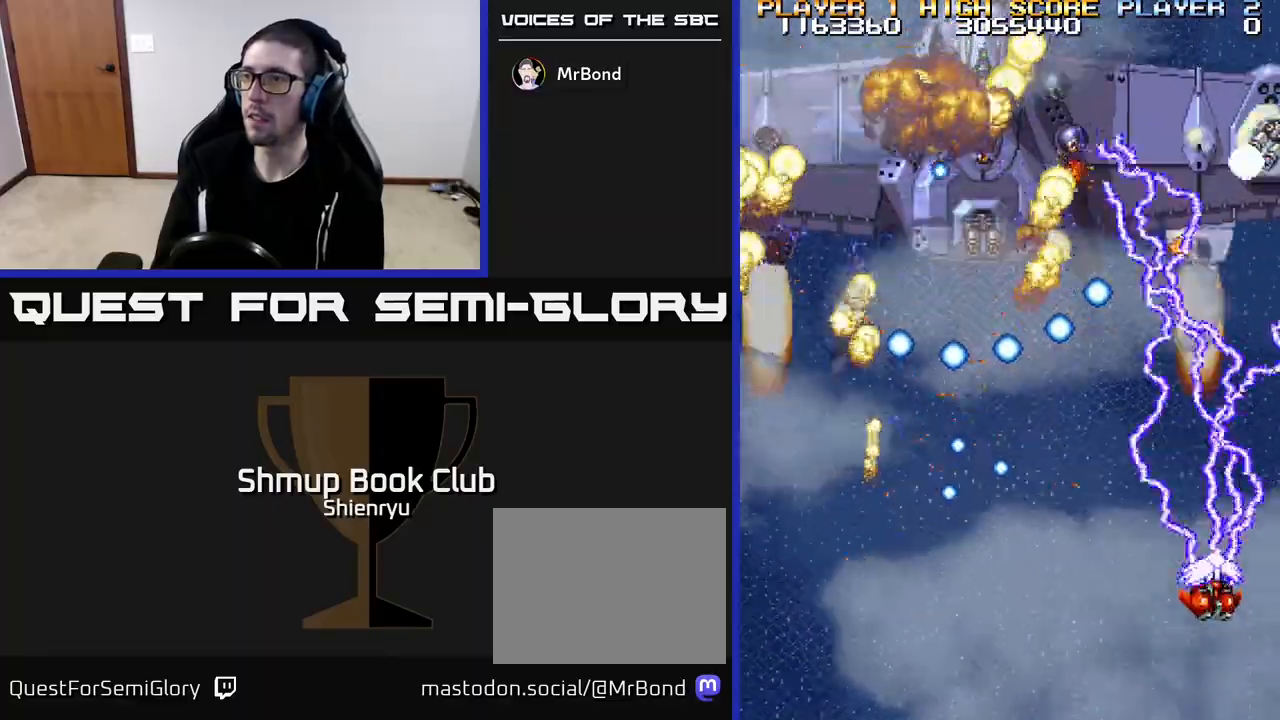
{"buttons": ["R2"], "left_stick": "center", "events": [[50, "DPAD_DOWN", "down"], [50, "DPAD_RIGHT", "up"], [150, "DPAD_LEFT", "down"], [250, "DPAD_DOWN", "up"], [317, "DPAD_LEFT", "up"]]}
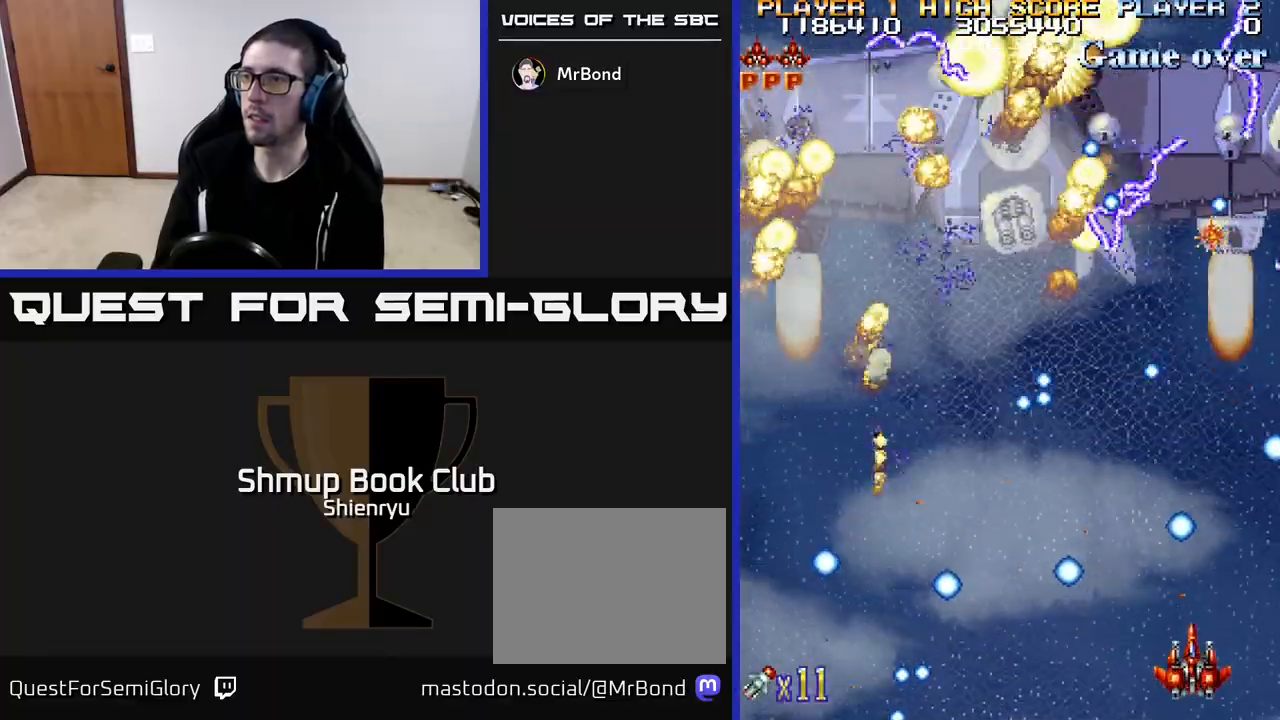
{"buttons": ["R2", "DPAD_LEFT"], "left_stick": "center", "events": [[33, "DPAD_UP", "down"], [117, "DPAD_LEFT", "down"], [167, "DPAD_UP", "up"], [233, "DPAD_DOWN", "down"], [500, "DPAD_DOWN", "up"]]}
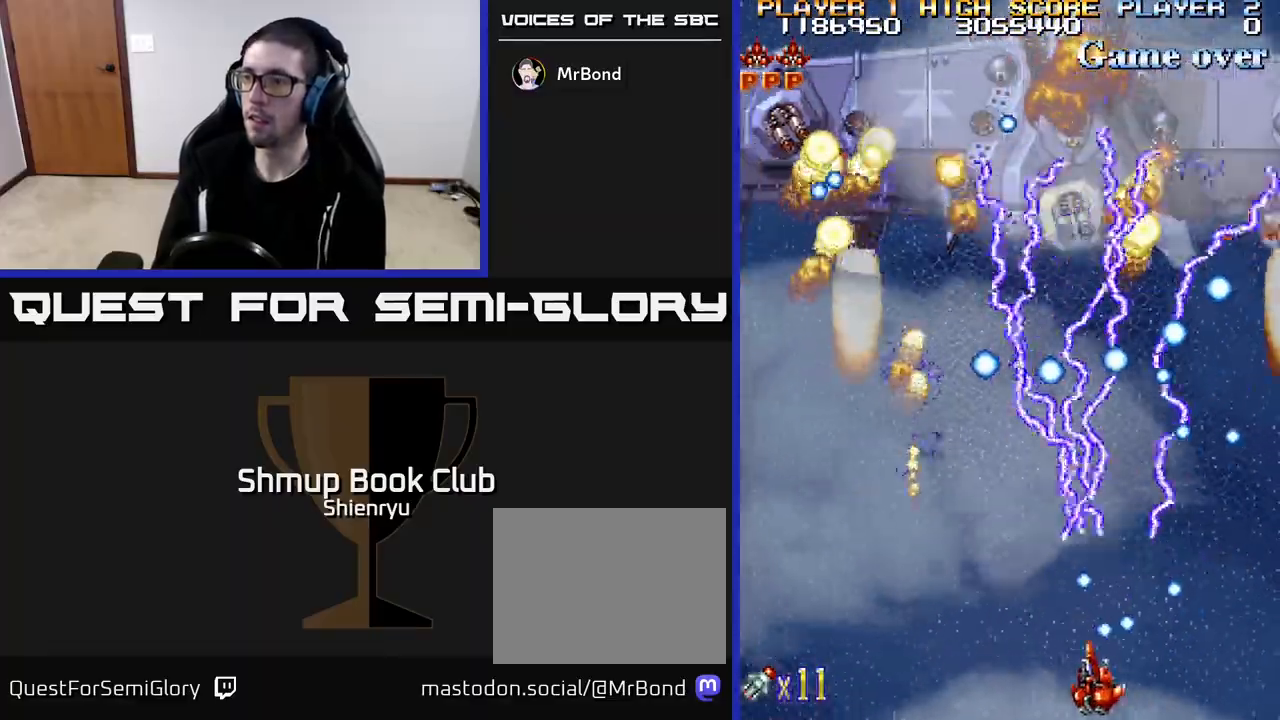
{"buttons": ["R2", "DPAD_LEFT"], "left_stick": "center", "events": []}
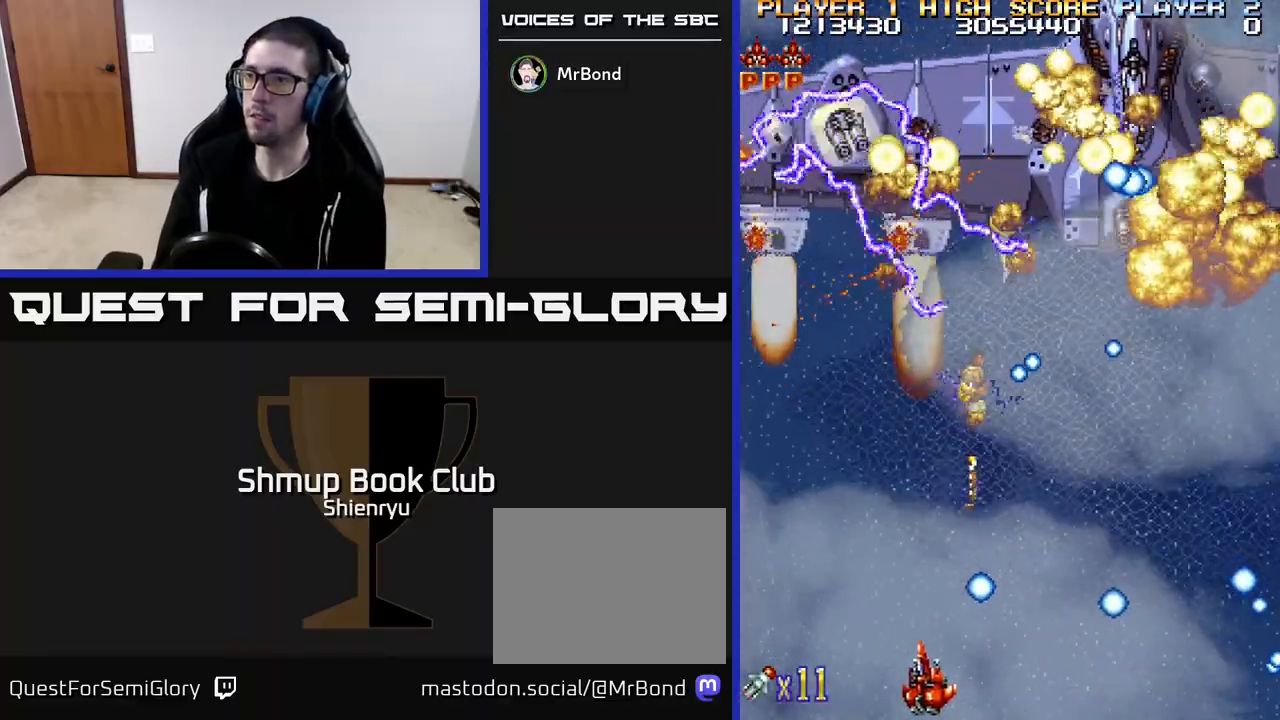
{"buttons": ["R2"], "left_stick": "center", "events": [[50, "DPAD_UP", "down"], [350, "DPAD_LEFT", "up"], [367, "DPAD_UP", "up"]]}
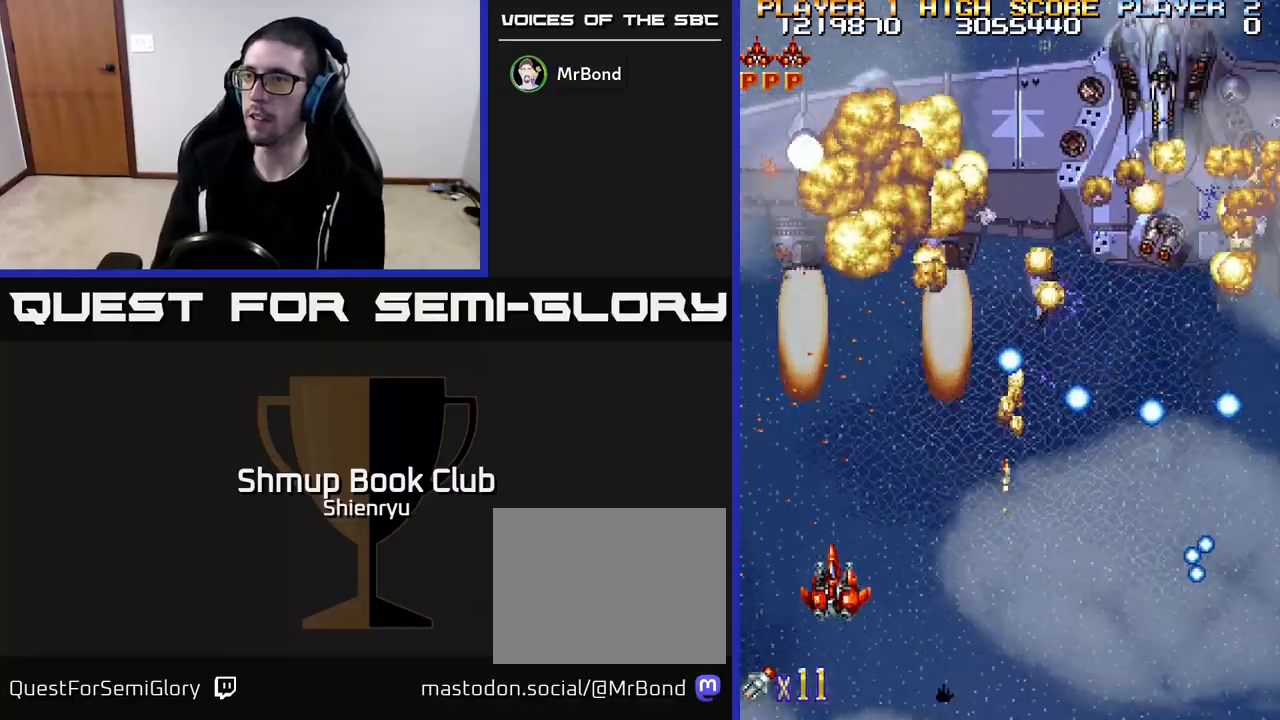
{"buttons": ["R2"], "left_stick": "center", "events": [[283, "DPAD_DOWN", "down"], [333, "DPAD_RIGHT", "down"], [400, "DPAD_RIGHT", "up"], [417, "DPAD_DOWN", "up"]]}
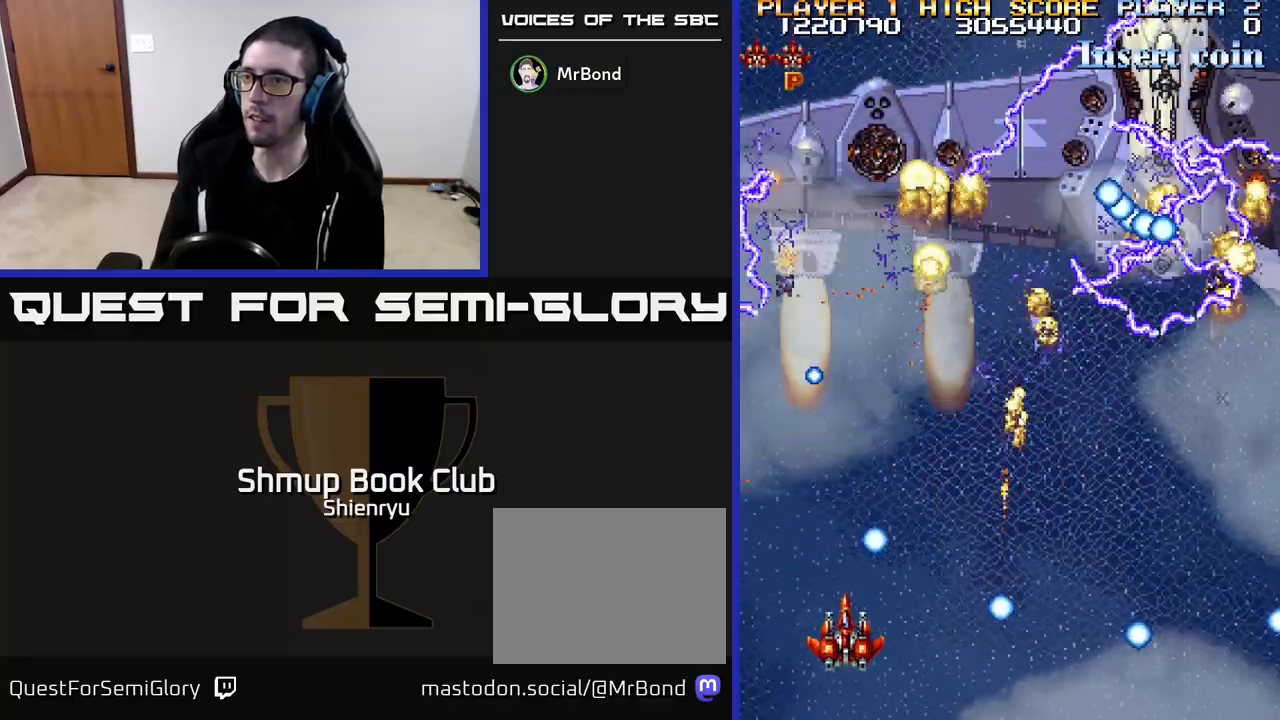
{"buttons": ["R2", "DPAD_DOWN", "DPAD_RIGHT"], "left_stick": "center", "events": [[150, "DPAD_RIGHT", "down"], [233, "DPAD_RIGHT", "up"], [250, "DPAD_UP", "down"], [317, "DPAD_UP", "up"], [333, "DPAD_RIGHT", "down"], [367, "DPAD_DOWN", "down"]]}
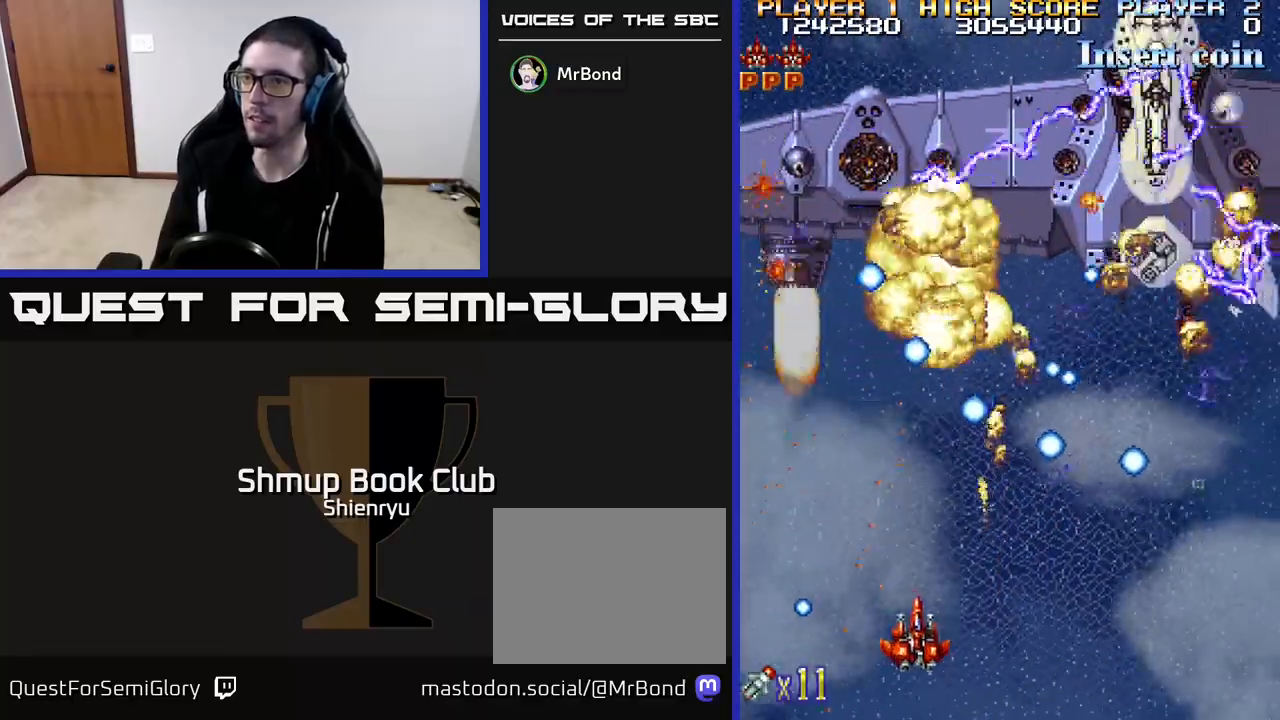
{"buttons": ["R2"], "left_stick": "center", "events": [[17, "DPAD_RIGHT", "up"], [33, "DPAD_DOWN", "up"], [333, "DPAD_LEFT", "down"], [417, "DPAD_LEFT", "up"]]}
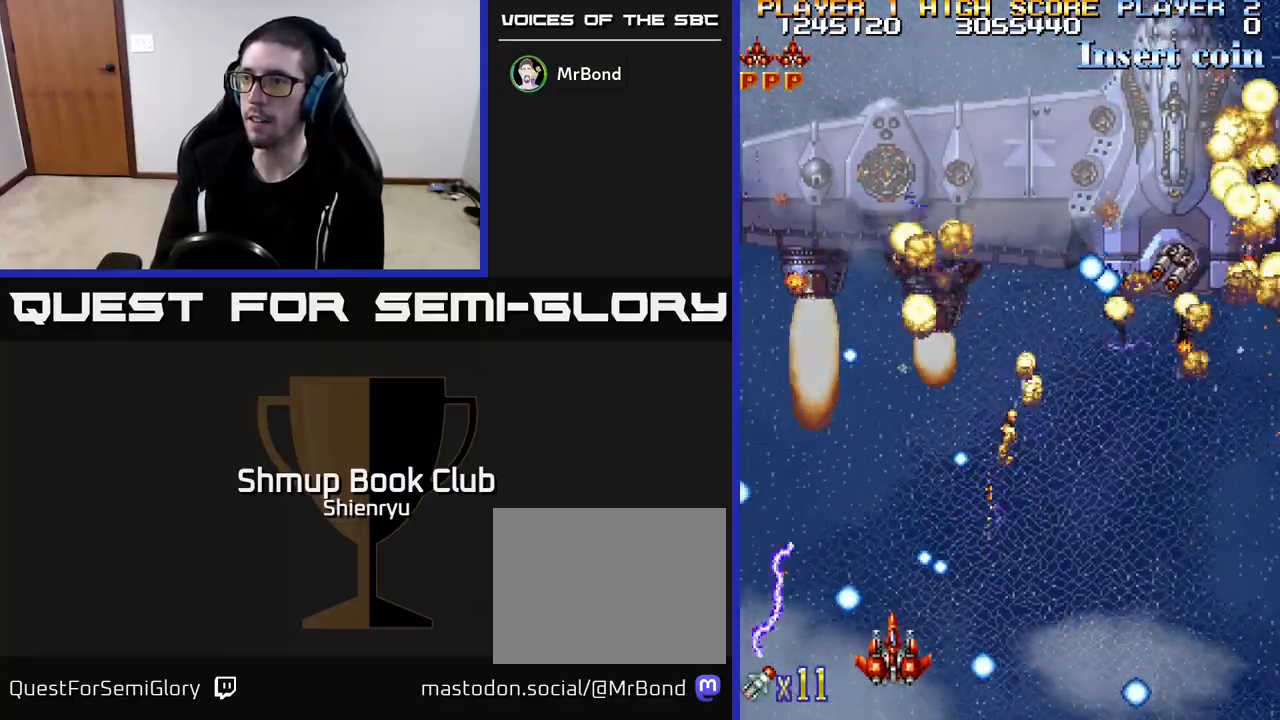
{"buttons": ["R2"], "left_stick": "center", "events": [[67, "DPAD_RIGHT", "down"], [83, "DPAD_DOWN", "down"], [300, "DPAD_DOWN", "up"], [433, "DPAD_RIGHT", "up"]]}
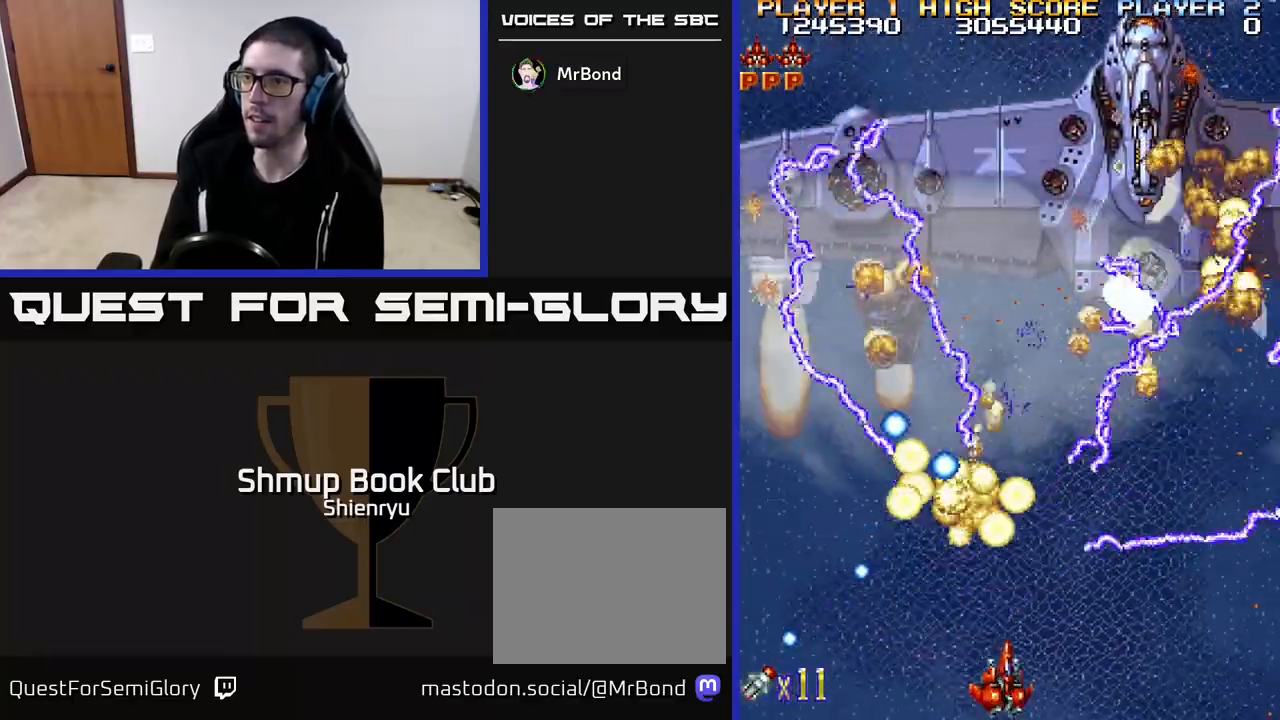
{"buttons": ["R2", "DPAD_LEFT"], "left_stick": "center", "events": [[267, "DPAD_UP", "down"], [317, "DPAD_LEFT", "down"], [367, "DPAD_UP", "up"]]}
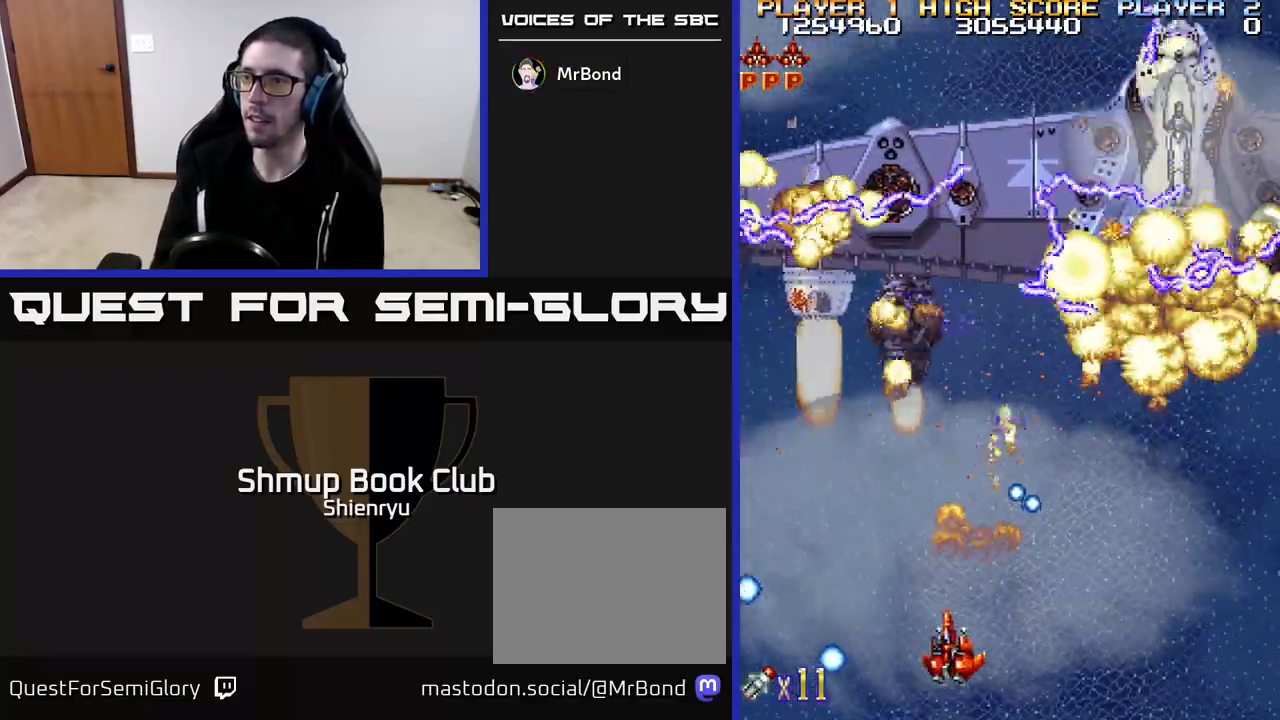
{"buttons": ["R2", "DPAD_UP"], "left_stick": "center", "events": [[150, "DPAD_UP", "down"], [350, "DPAD_LEFT", "up"]]}
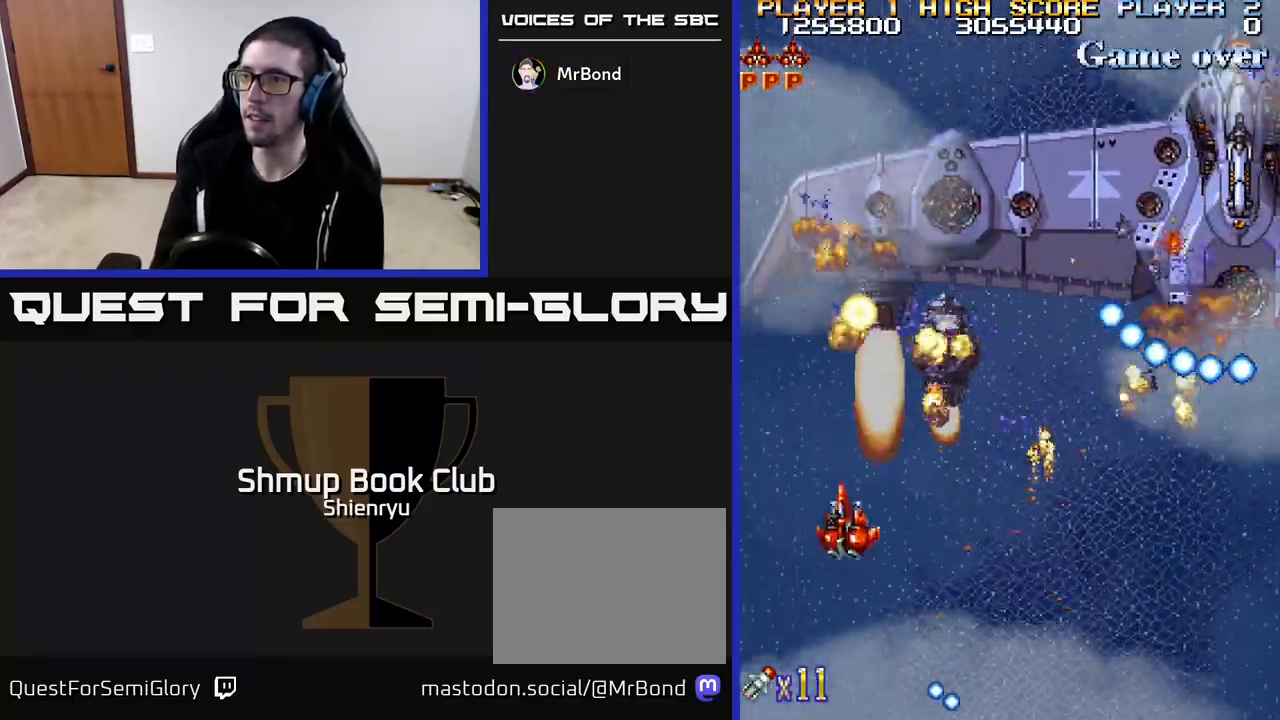
{"buttons": ["R2", "DPAD_UP"], "left_stick": "center", "events": [[33, "DPAD_UP", "up"], [283, "DPAD_UP", "down"], [333, "DPAD_LEFT", "down"], [483, "DPAD_LEFT", "up"]]}
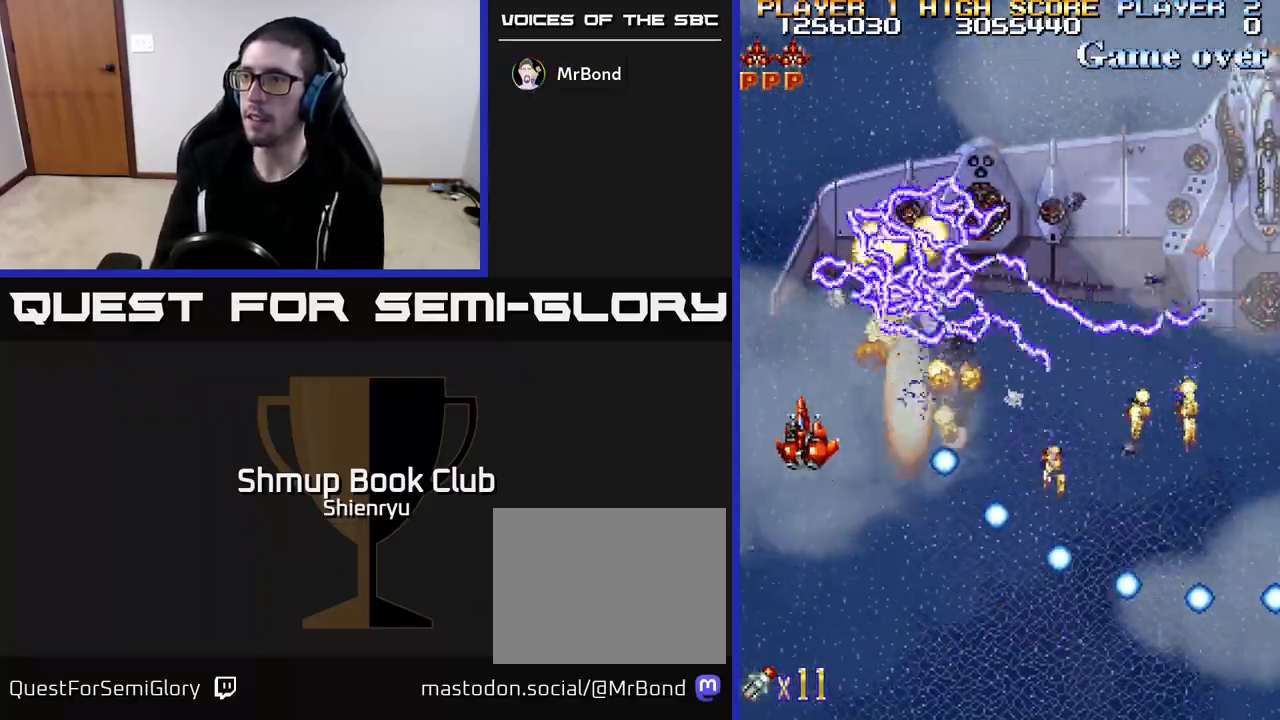
{"buttons": ["R2", "DPAD_DOWN", "DPAD_RIGHT"], "left_stick": "center", "events": [[17, "DPAD_UP", "up"], [233, "DPAD_DOWN", "down"], [233, "DPAD_RIGHT", "down"]]}
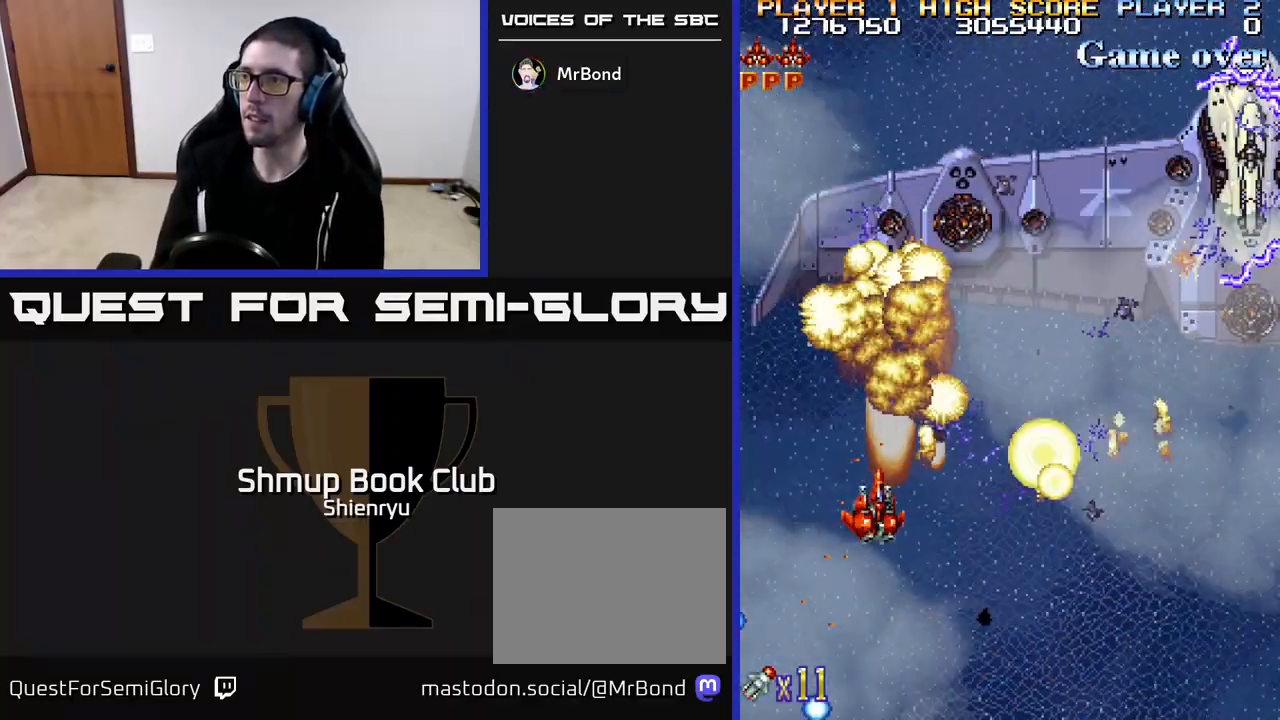
{"buttons": ["R2", "DPAD_LEFT"], "left_stick": "center", "events": [[400, "DPAD_DOWN", "up"], [400, "DPAD_RIGHT", "up"], [483, "DPAD_LEFT", "down"]]}
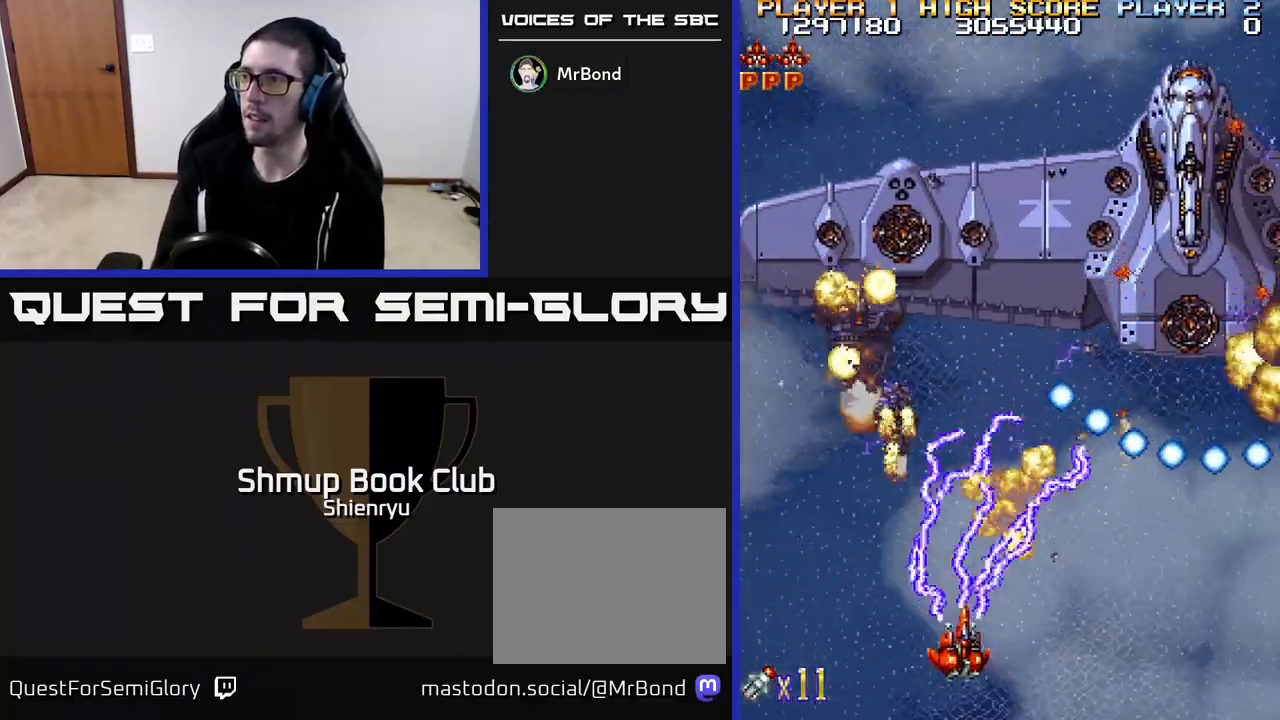
{"buttons": ["R2", "DPAD_UP"], "left_stick": "center", "events": [[117, "DPAD_UP", "down"], [450, "DPAD_LEFT", "up"]]}
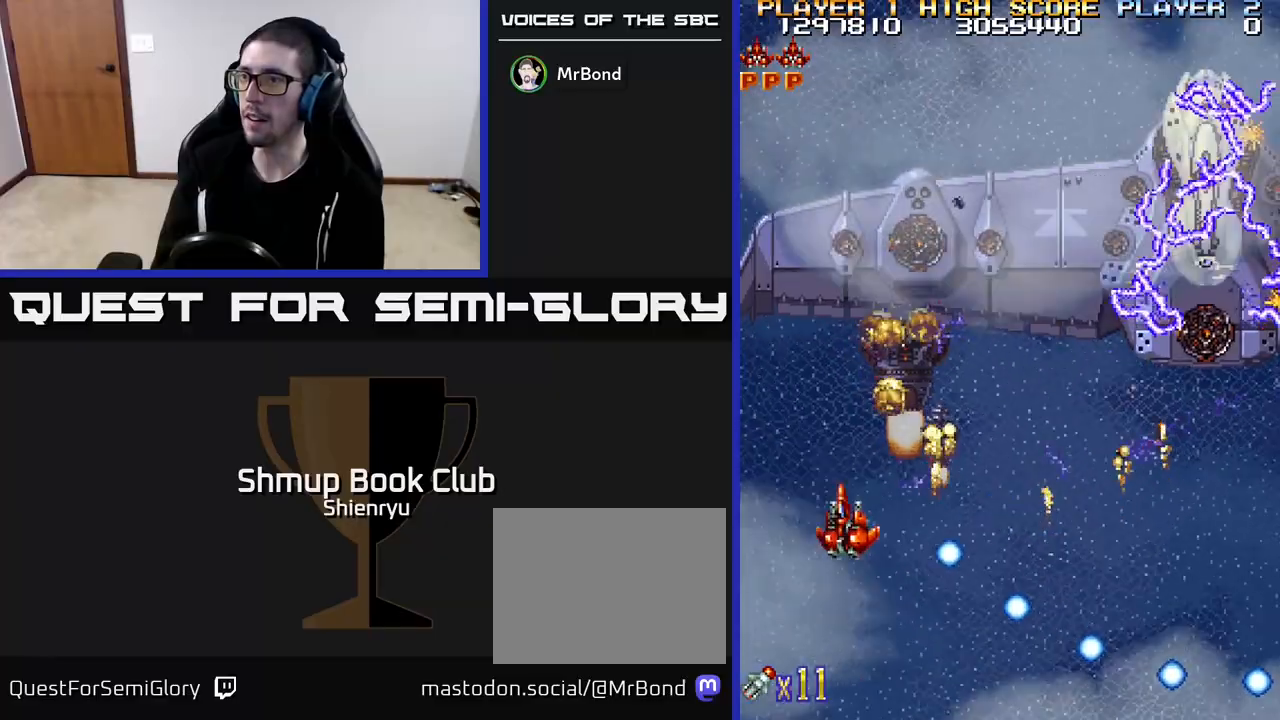
{"buttons": ["R2", "DPAD_DOWN"], "left_stick": "center", "events": [[83, "DPAD_UP", "up"], [100, "DPAD_RIGHT", "down"], [183, "DPAD_DOWN", "down"], [233, "DPAD_RIGHT", "up"]]}
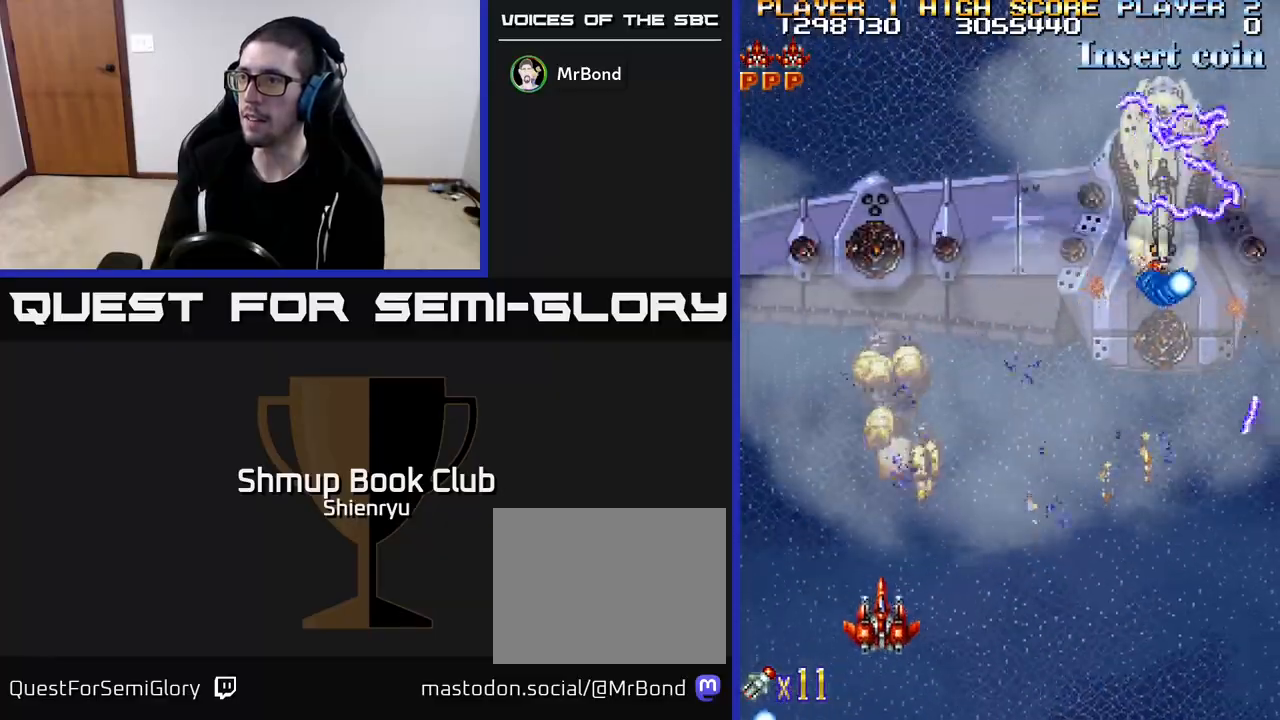
{"buttons": ["R2", "DPAD_UP", "DPAD_LEFT"], "left_stick": "center", "events": [[217, "DPAD_DOWN", "up"], [267, "DPAD_LEFT", "down"], [400, "DPAD_UP", "down"]]}
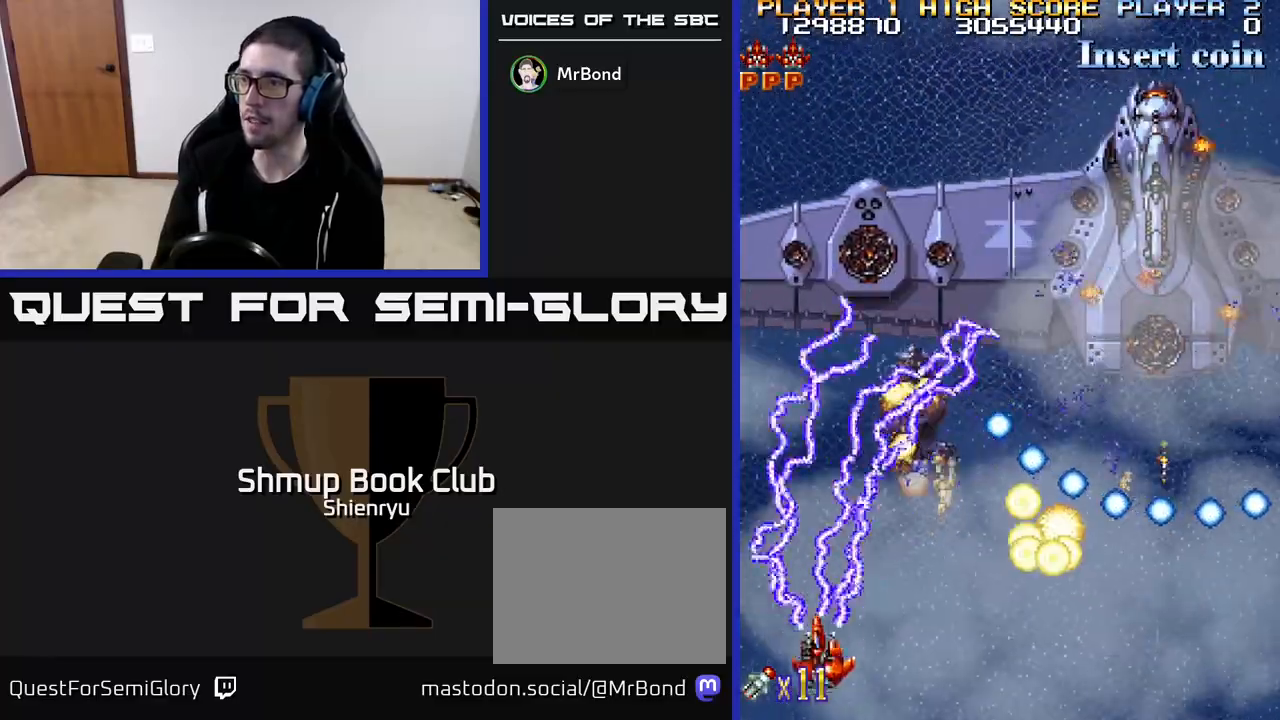
{"buttons": ["DPAD_RIGHT"], "left_stick": "center", "events": [[33, "R2", "up"], [150, "DPAD_LEFT", "up"], [483, "DPAD_RIGHT", "down"], [500, "DPAD_UP", "up"]]}
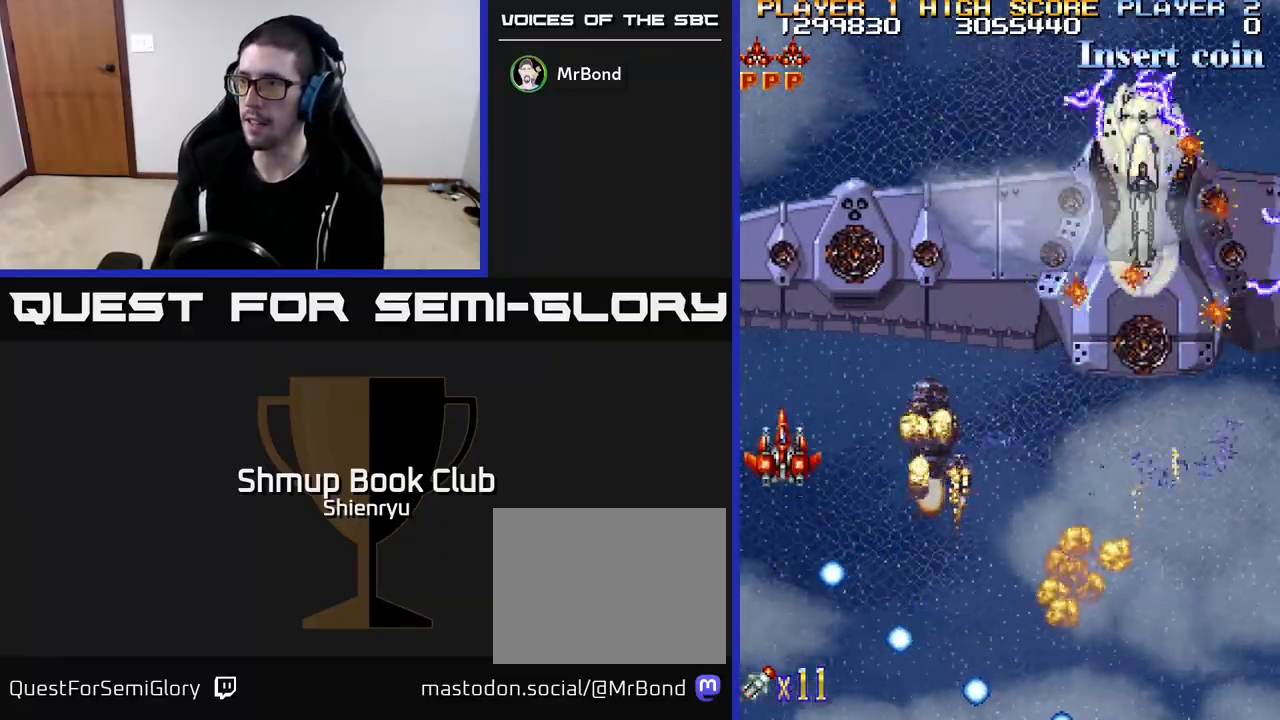
{"buttons": ["DPAD_DOWN"], "left_stick": "center", "events": [[67, "DPAD_DOWN", "down"], [133, "DPAD_RIGHT", "up"]]}
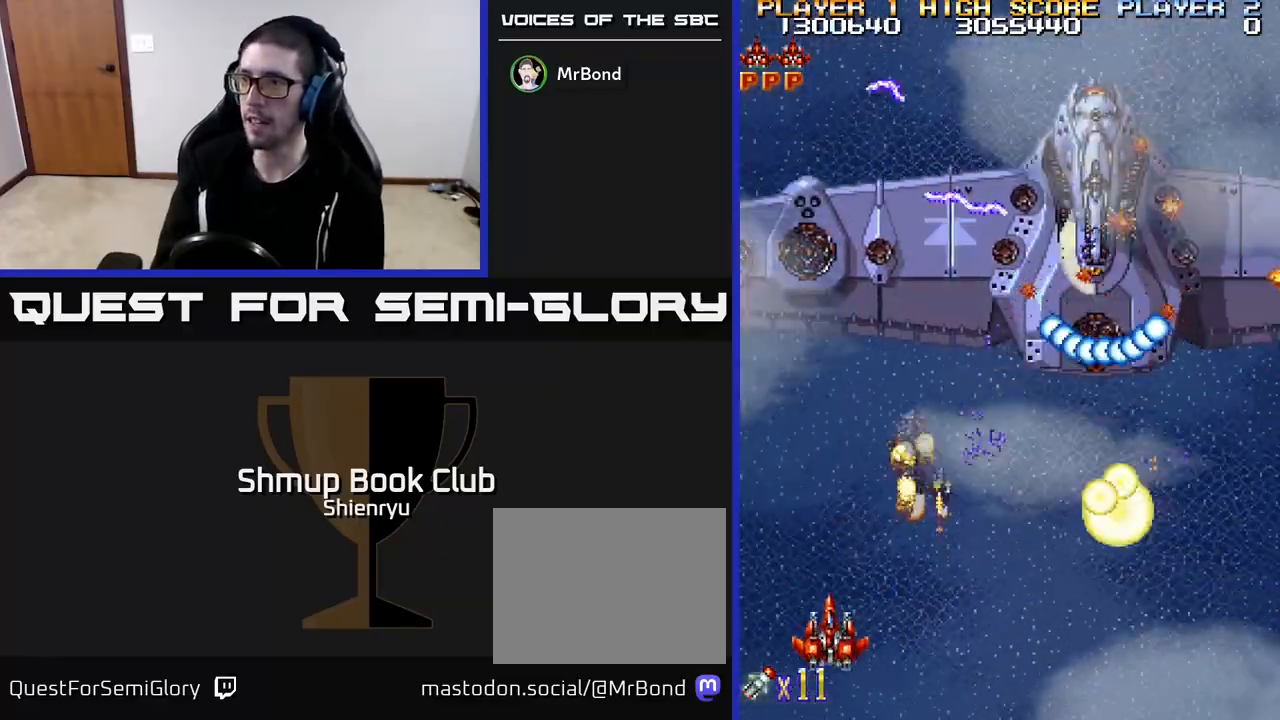
{"buttons": ["R2"], "left_stick": "center", "events": [[50, "DPAD_RIGHT", "down"], [217, "DPAD_RIGHT", "up"], [217, "R2", "down"], [233, "DPAD_DOWN", "up"]]}
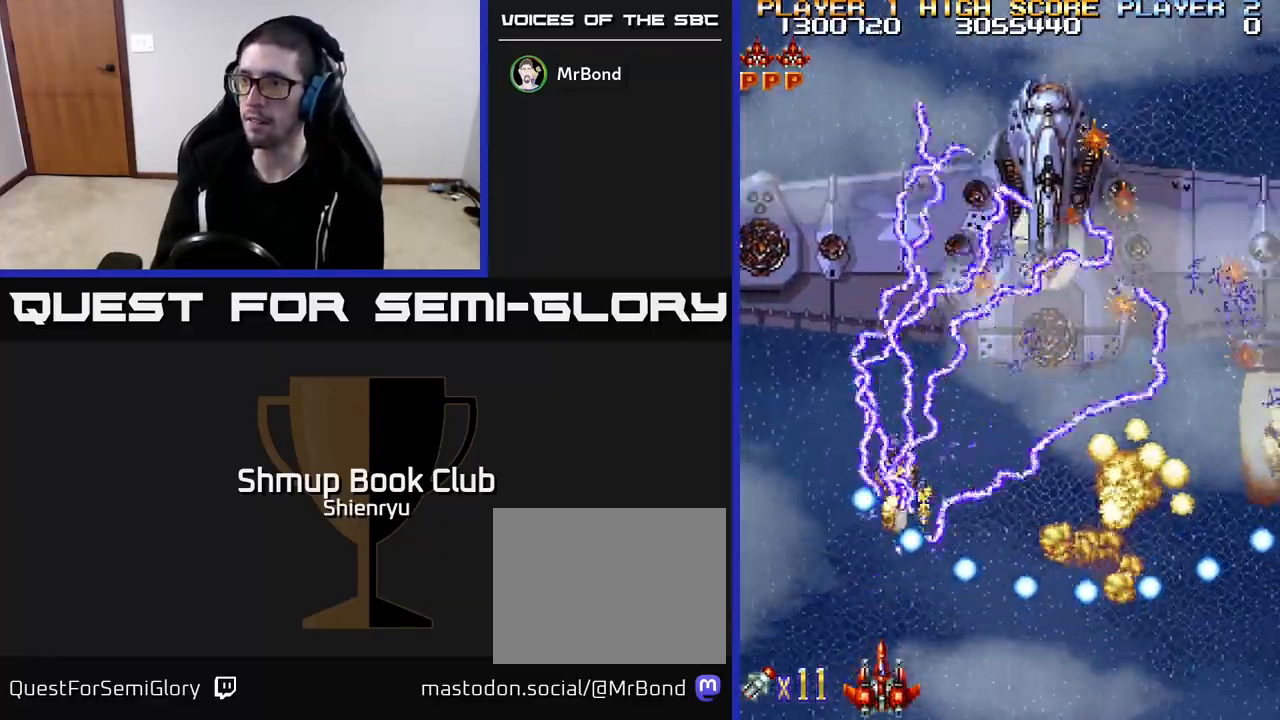
{"buttons": ["R2"], "left_stick": "center", "events": [[383, "DPAD_LEFT", "down"], [433, "DPAD_LEFT", "up"]]}
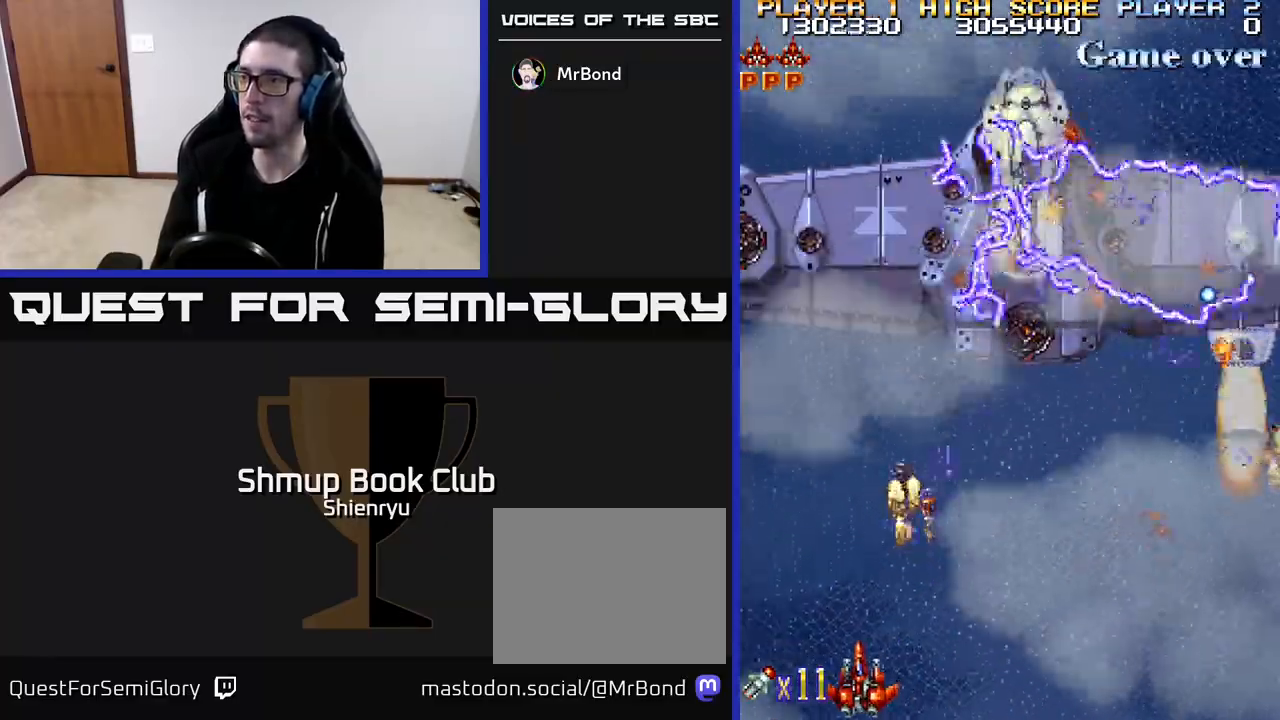
{"buttons": ["R2", "DPAD_RIGHT"], "left_stick": "center", "events": [[117, "DPAD_RIGHT", "down"]]}
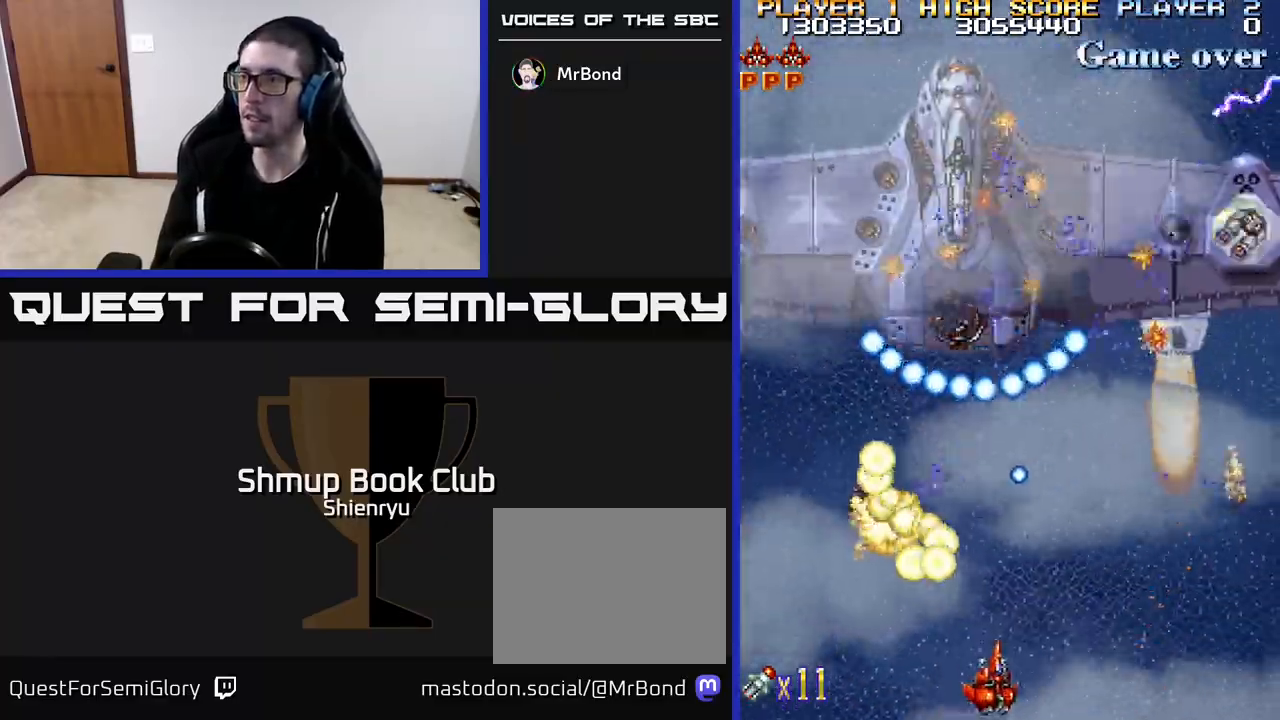
{"buttons": ["R2", "DPAD_RIGHT"], "left_stick": "center", "events": [[250, "DPAD_RIGHT", "up"], [500, "DPAD_RIGHT", "down"]]}